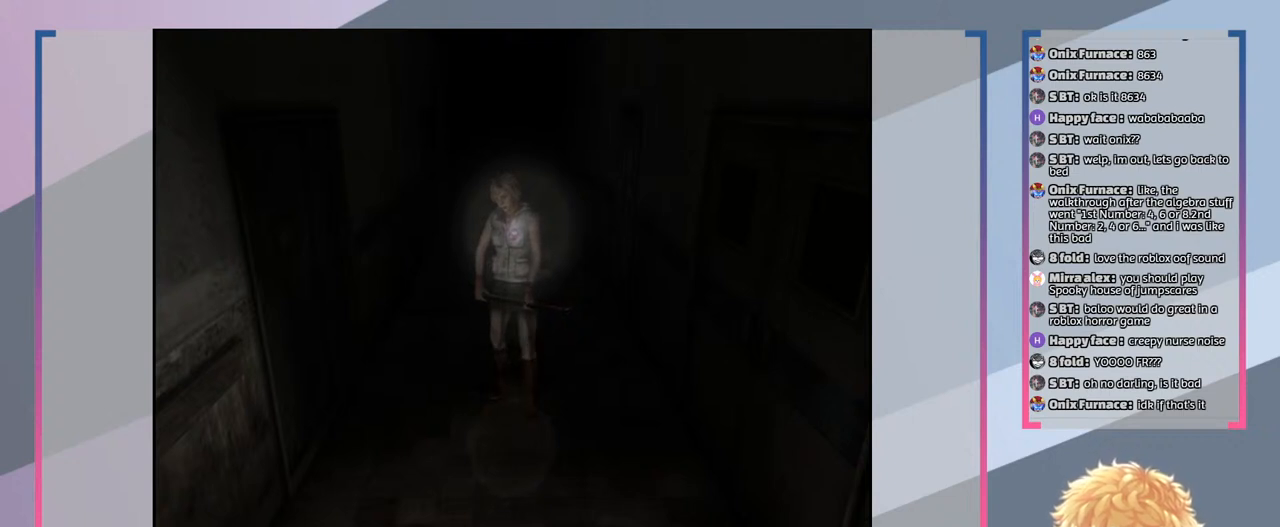
Gameplay with a controller (PlayStation layout); each line is a JSON object with the inputs held at the frame after it. "events" lists button and stick changes between this image and that frame as [ms after this image, input, new state], when the widget could be followed in between. Not read: L3 R3.
{"buttons": ["R2"], "left_stick": "center", "right_stick": "center", "events": [[333, "R2", "down"]]}
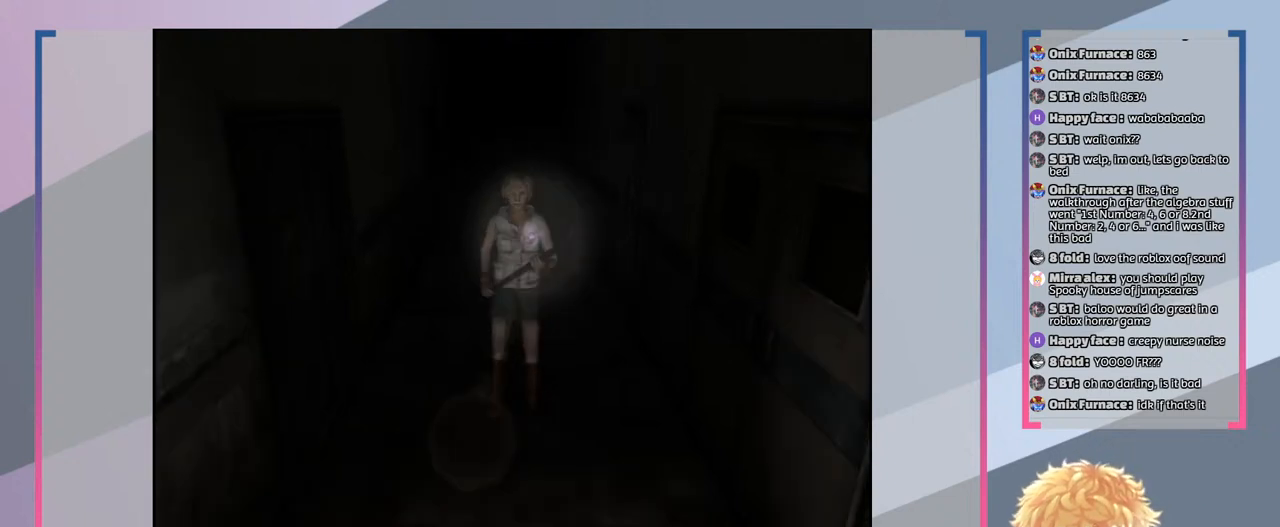
{"buttons": ["R2"], "left_stick": "center", "right_stick": "center", "events": []}
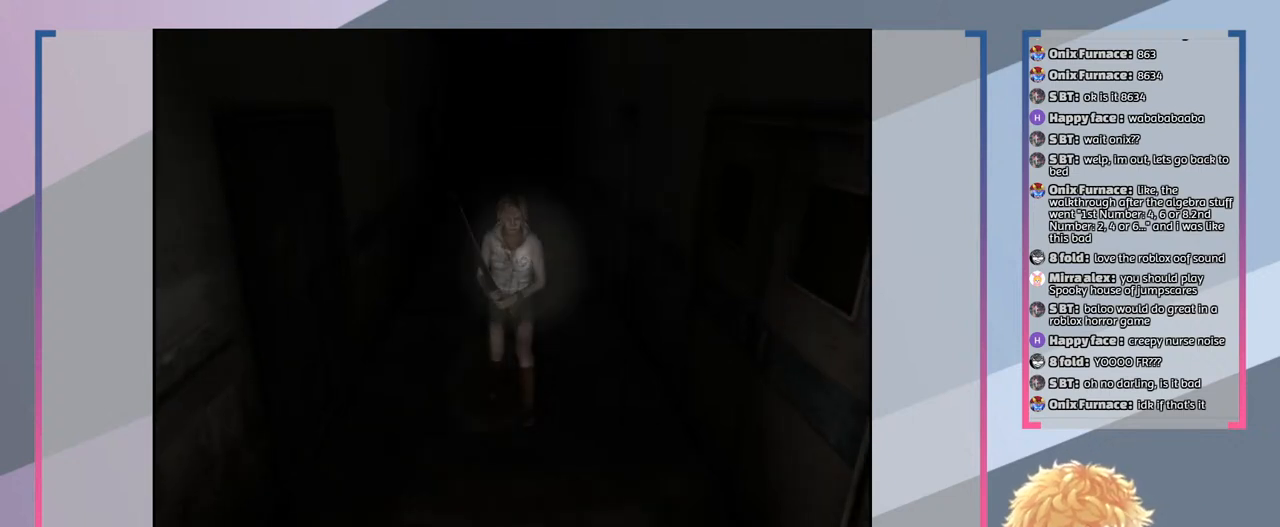
{"buttons": [], "left_stick": "center", "right_stick": "center", "events": [[433, "R2", "up"]]}
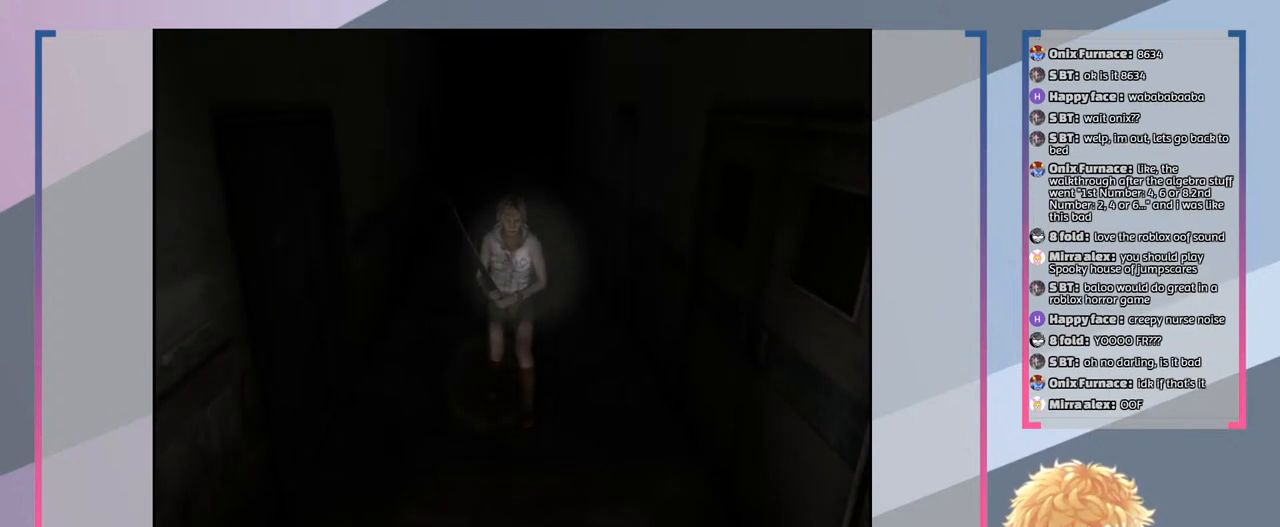
{"buttons": [], "left_stick": "center", "right_stick": "center", "events": []}
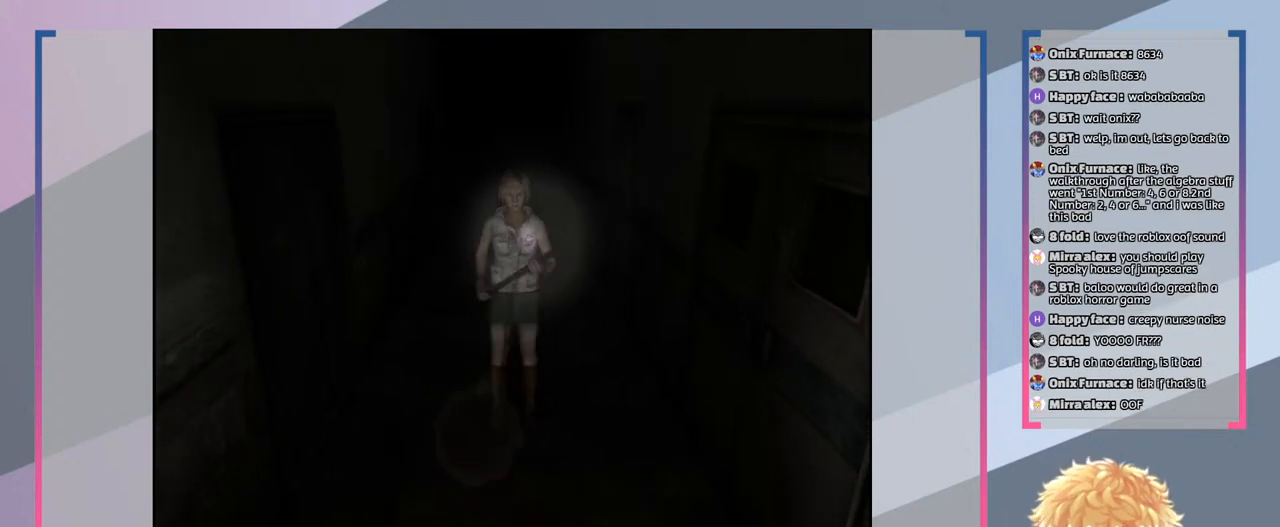
{"buttons": [], "left_stick": "center", "right_stick": "center", "events": []}
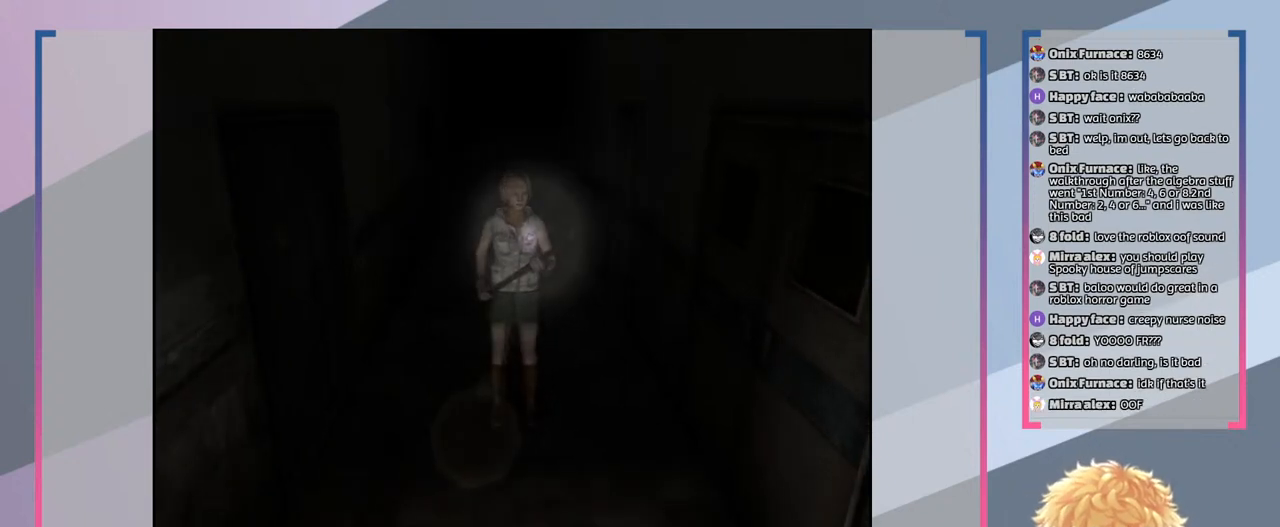
{"buttons": ["R2"], "left_stick": "center", "right_stick": "center", "events": [[133, "R2", "down"]]}
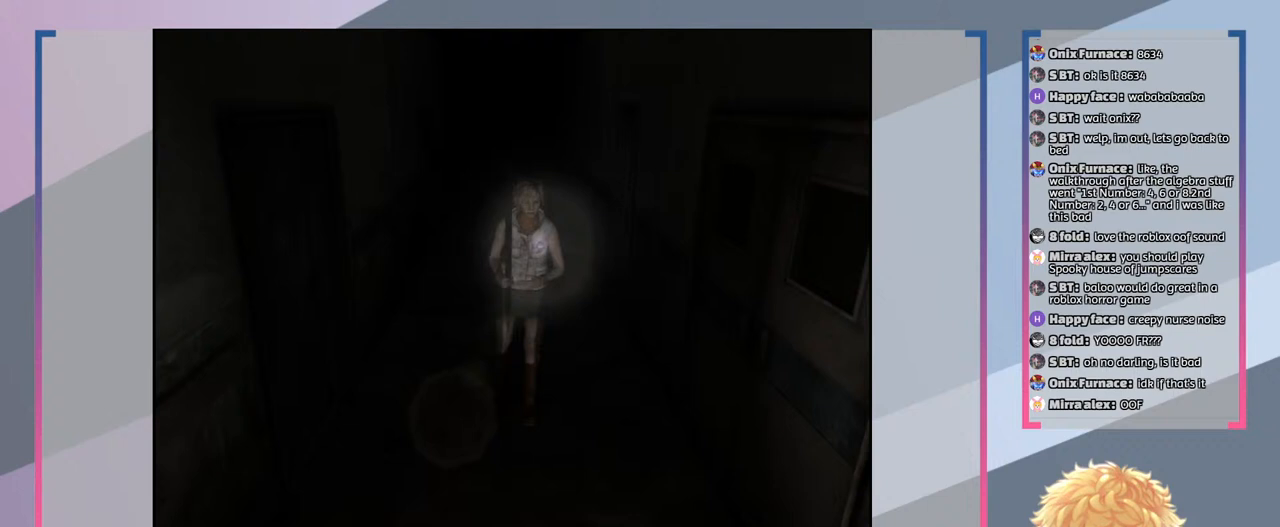
{"buttons": ["R2"], "left_stick": "center", "right_stick": "center", "events": []}
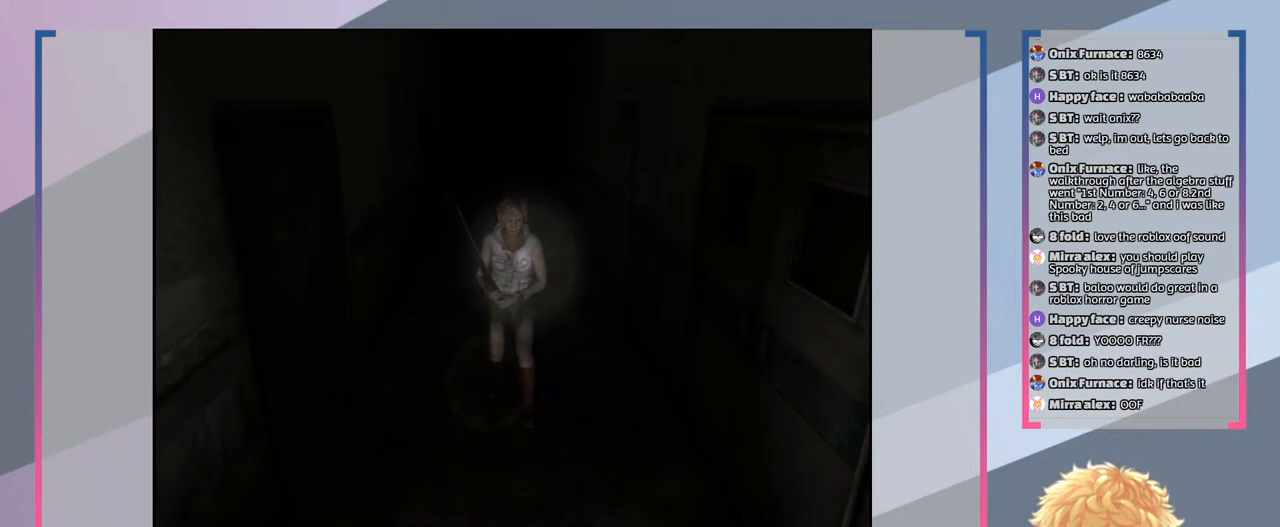
{"buttons": ["CROSS", "R2"], "left_stick": "center", "right_stick": "center", "events": [[500, "CROSS", "down"]]}
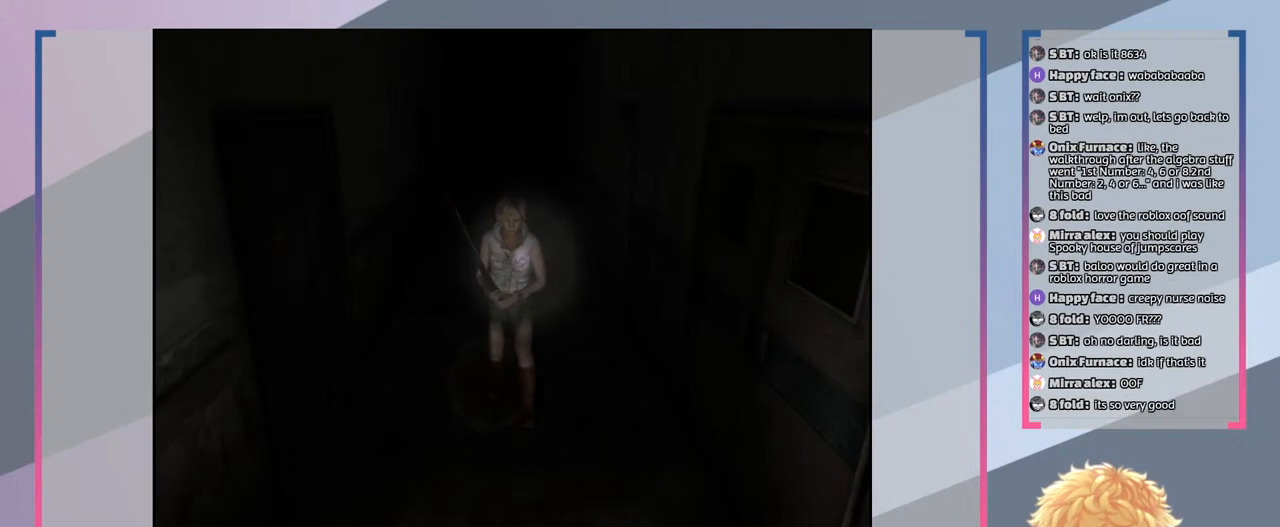
{"buttons": ["R2"], "left_stick": "center", "right_stick": "center", "events": [[100, "CROSS", "up"]]}
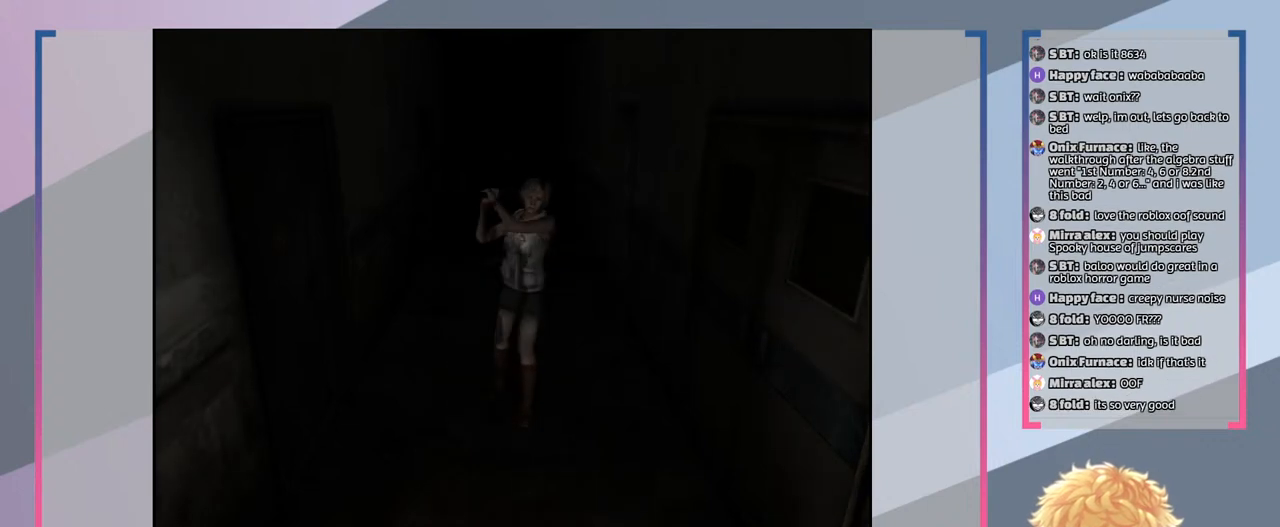
{"buttons": ["R2"], "left_stick": "center", "right_stick": "center", "events": []}
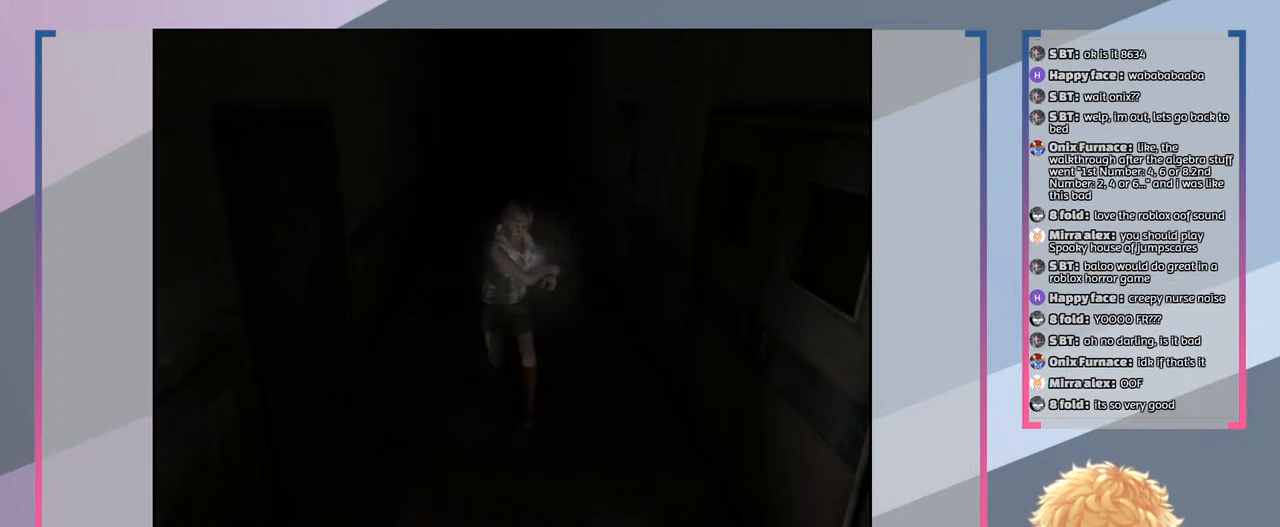
{"buttons": ["R2"], "left_stick": "center", "right_stick": "center", "events": []}
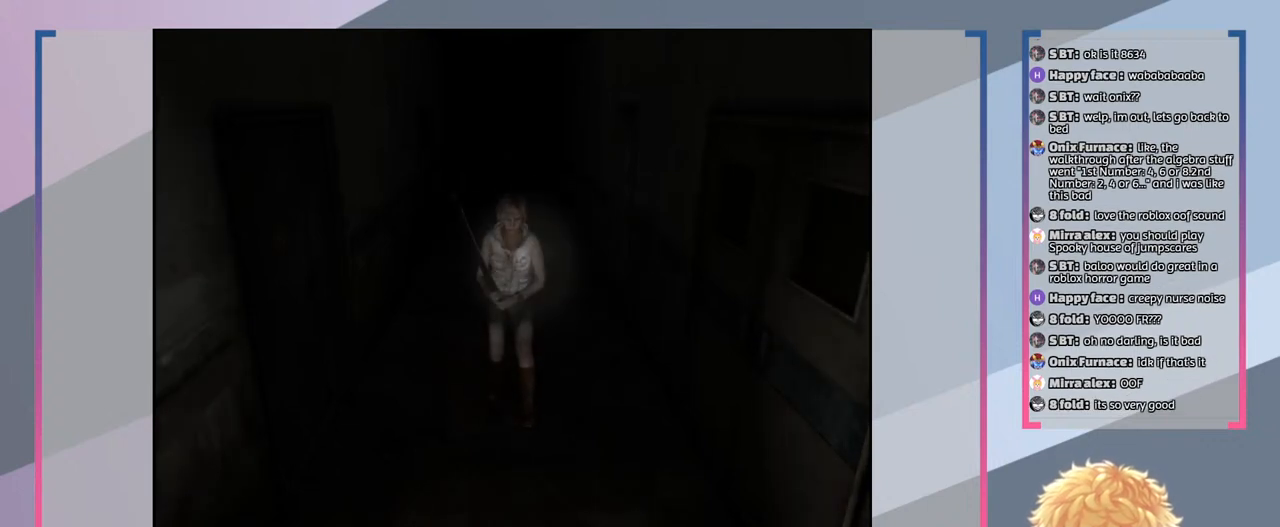
{"buttons": ["CROSS", "R2"], "left_stick": "center", "right_stick": "center", "events": [[267, "CROSS", "down"], [400, "CROSS", "up"], [500, "CROSS", "down"]]}
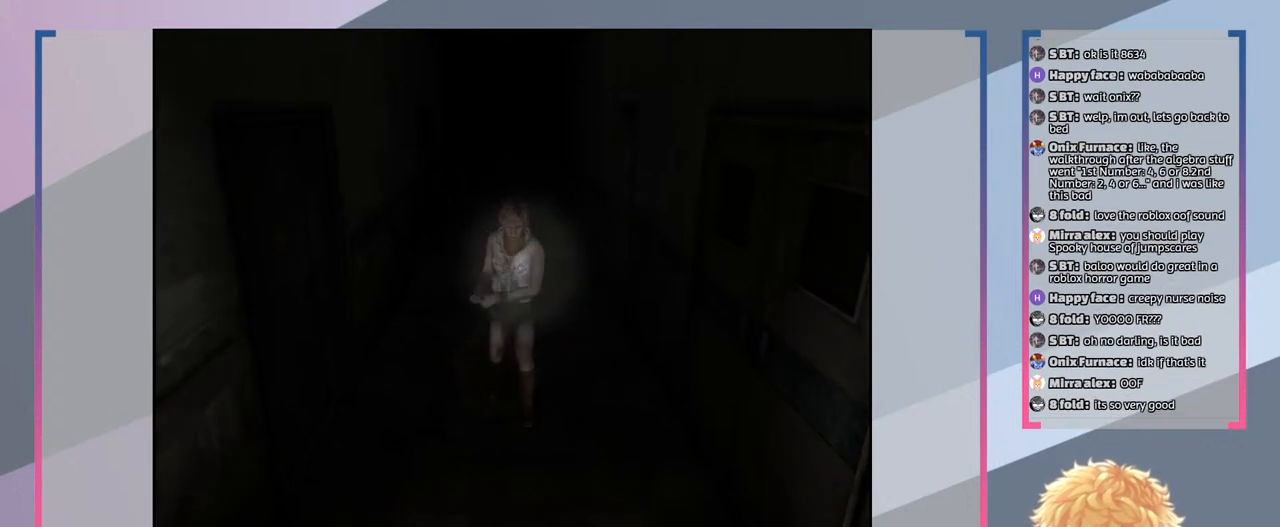
{"buttons": ["R2"], "left_stick": "center", "right_stick": "center", "events": [[67, "CROSS", "up"], [200, "CROSS", "down"], [267, "CROSS", "up"], [367, "CROSS", "down"], [433, "CROSS", "up"]]}
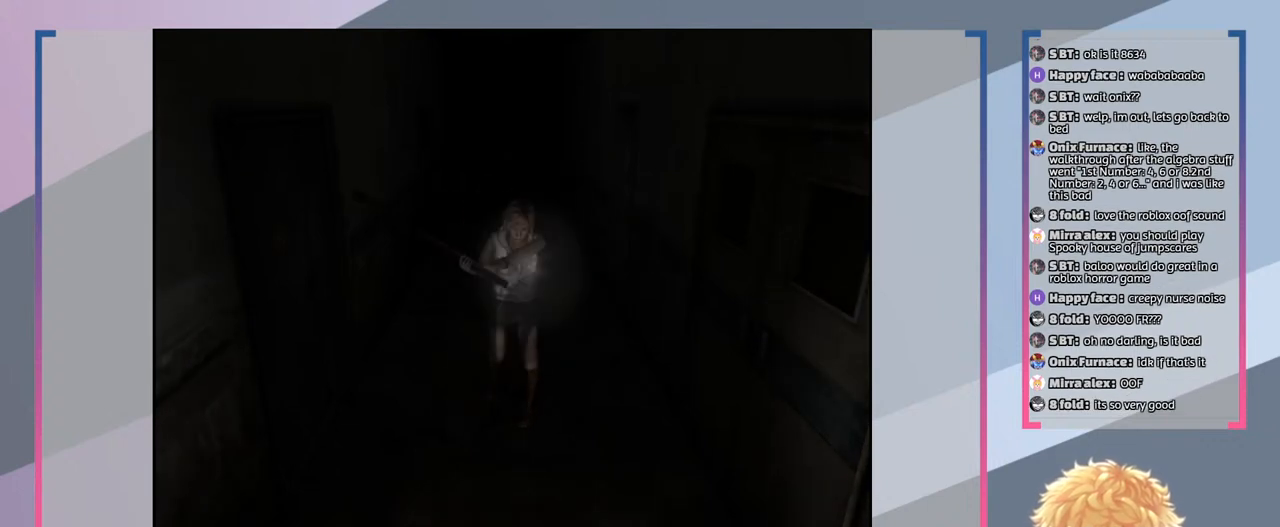
{"buttons": ["R2"], "left_stick": "center", "right_stick": "center", "events": [[67, "CROSS", "down"], [133, "CROSS", "up"], [233, "CROSS", "down"], [300, "CROSS", "up"], [433, "CROSS", "down"], [500, "CROSS", "up"]]}
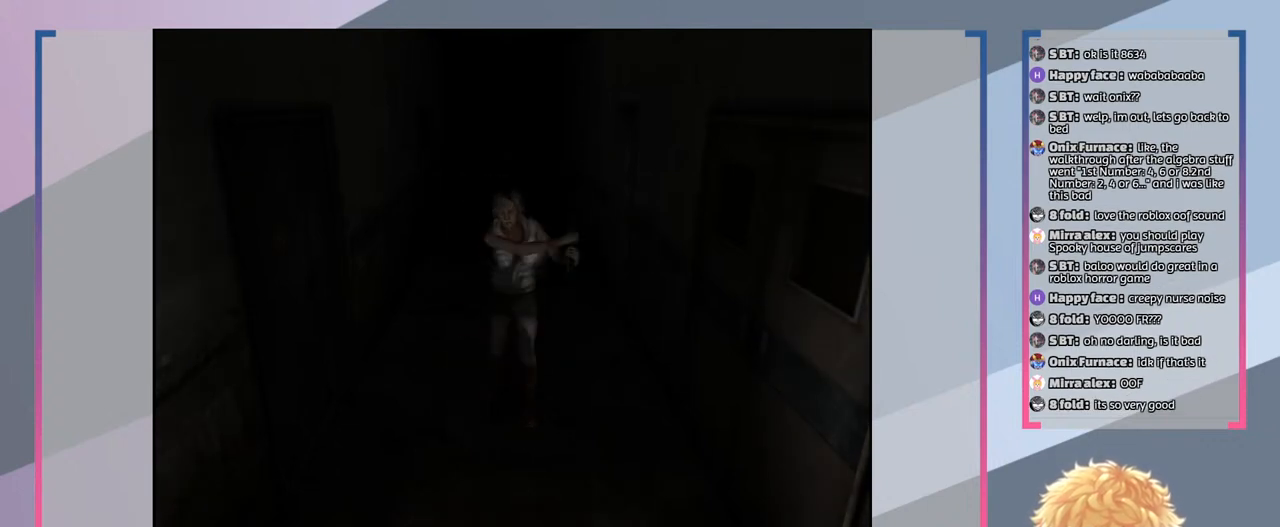
{"buttons": ["CROSS", "R2"], "left_stick": "center", "right_stick": "center", "events": [[100, "CROSS", "down"], [167, "CROSS", "up"], [467, "CROSS", "down"]]}
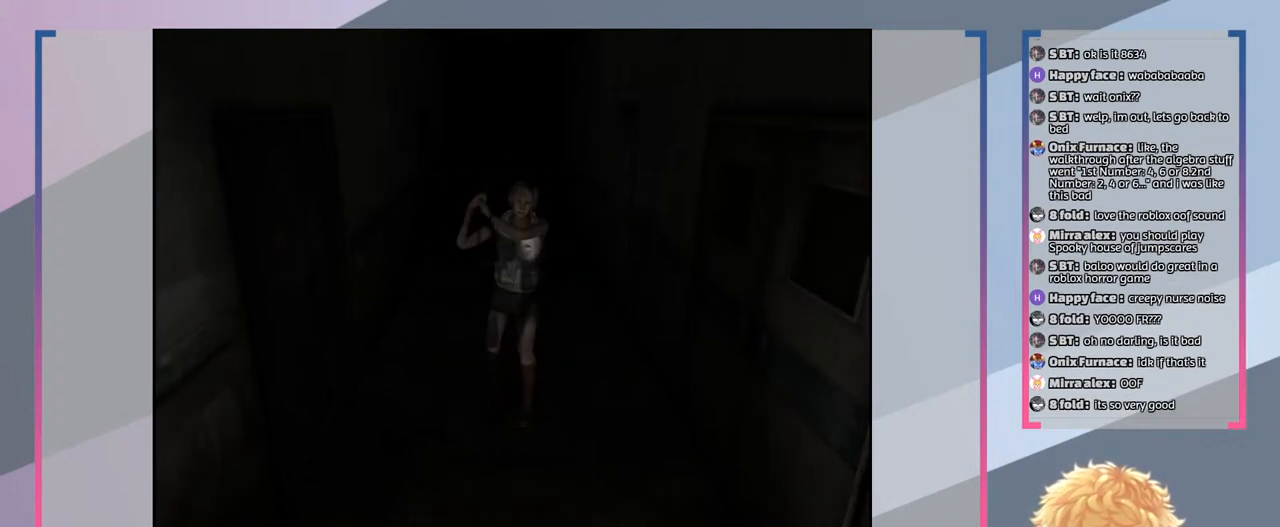
{"buttons": ["R2"], "left_stick": "center", "right_stick": "center", "events": [[33, "CROSS", "up"], [167, "CROSS", "down"], [233, "CROSS", "up"]]}
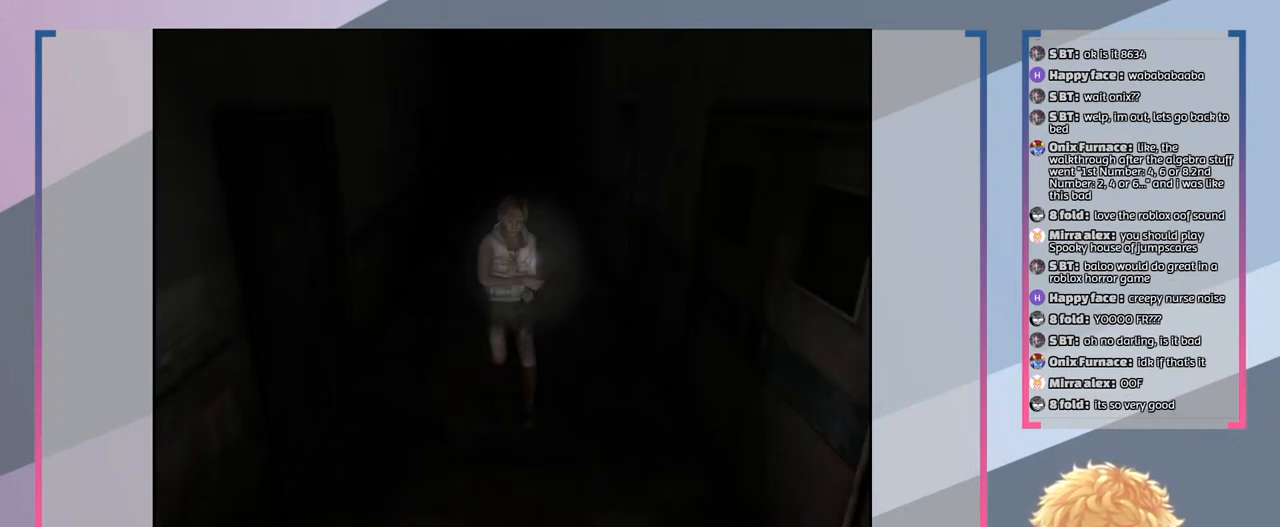
{"buttons": [], "left_stick": "center", "right_stick": "center", "events": [[200, "R2", "up"]]}
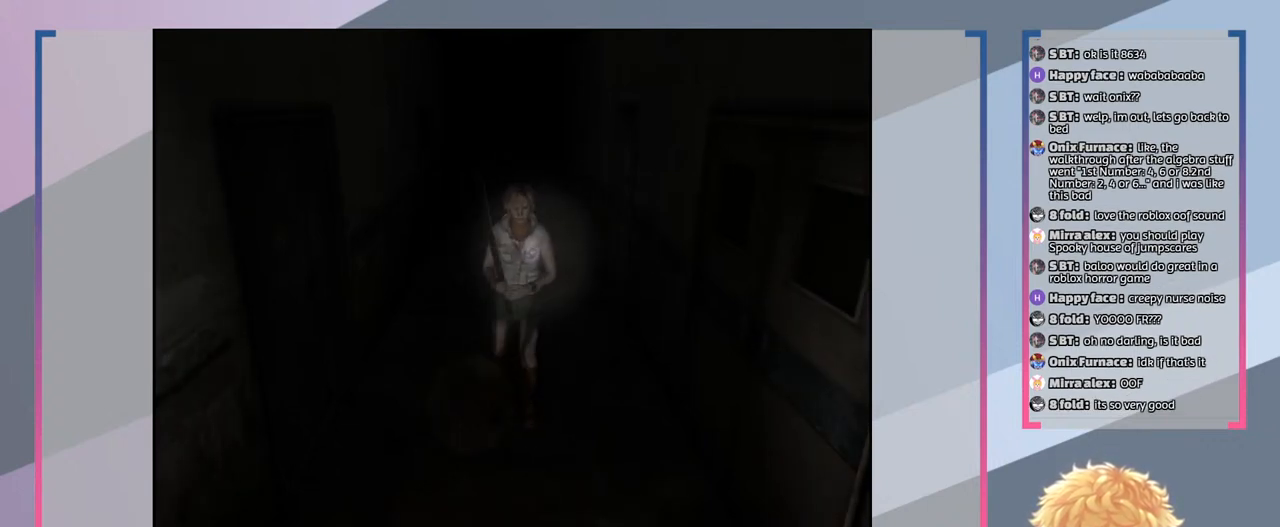
{"buttons": ["R2"], "left_stick": "center", "right_stick": "center", "events": [[67, "R2", "down"]]}
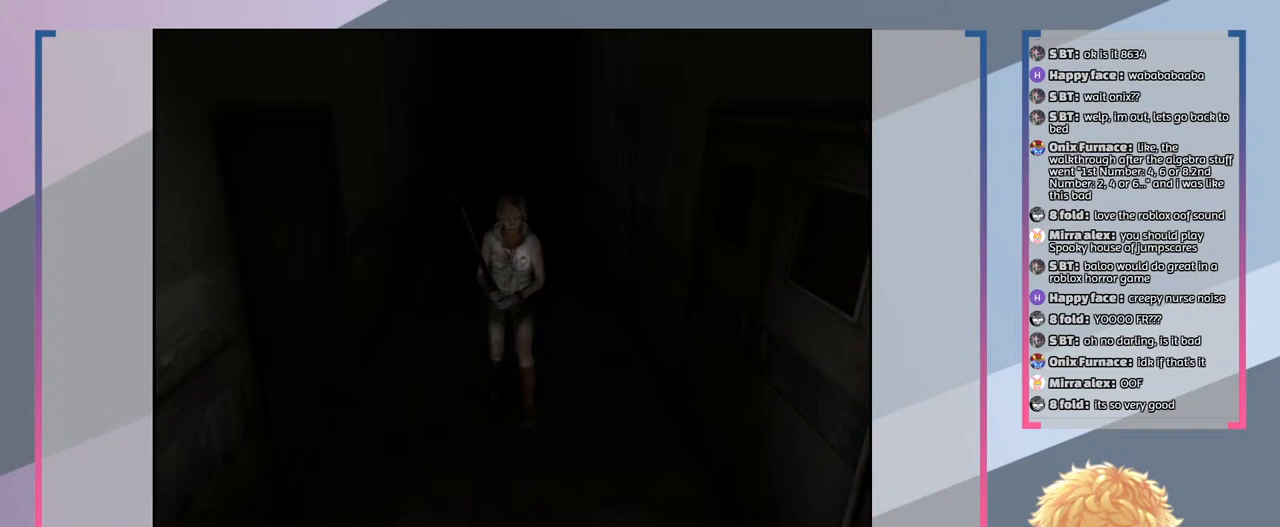
{"buttons": ["CROSS", "R2"], "left_stick": "center", "right_stick": "center", "events": [[300, "CROSS", "down"]]}
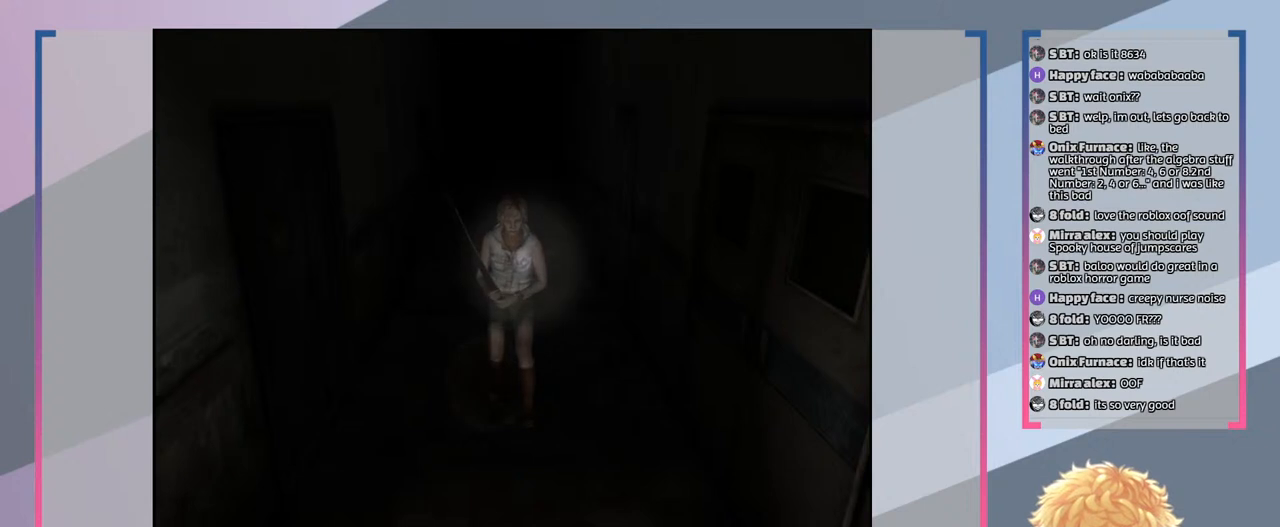
{"buttons": ["CROSS", "R2"], "left_stick": "center", "right_stick": "center", "events": []}
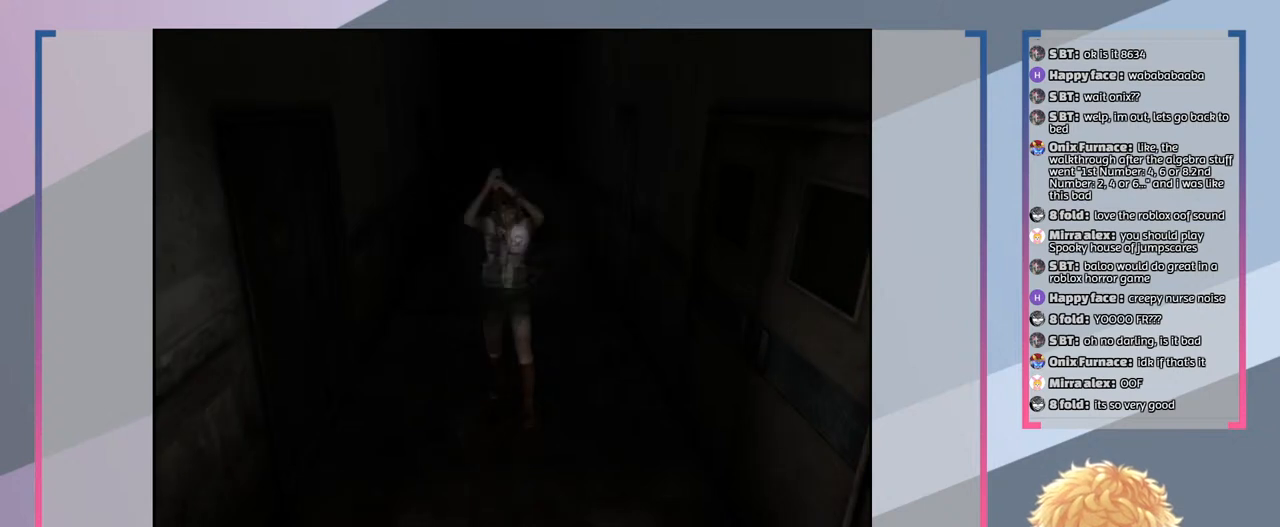
{"buttons": ["CROSS", "R2"], "left_stick": "center", "right_stick": "center", "events": []}
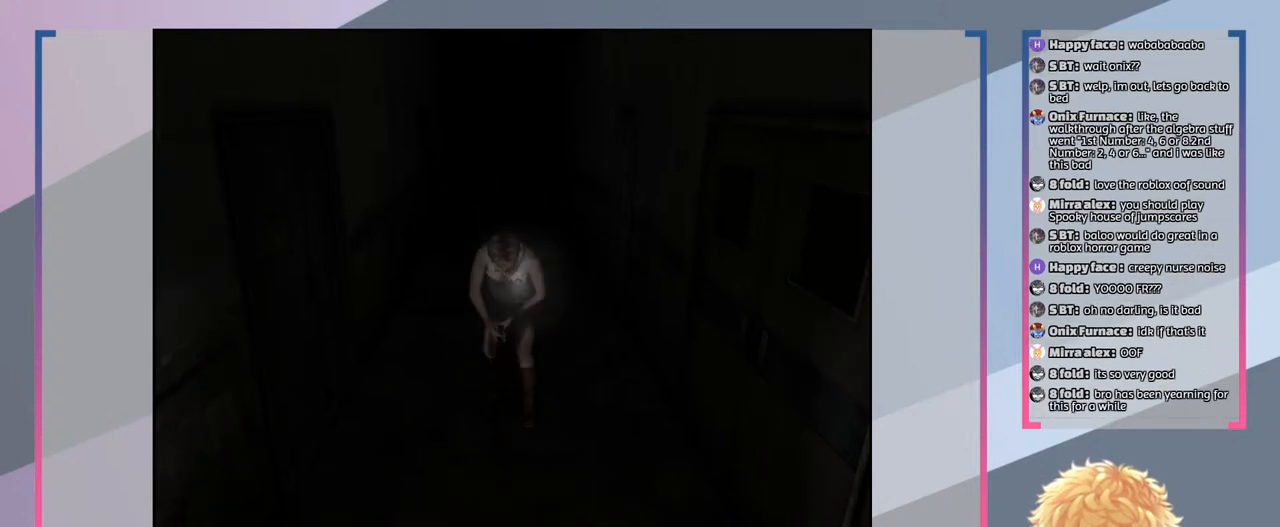
{"buttons": ["CROSS", "R2"], "left_stick": "center", "right_stick": "center", "events": []}
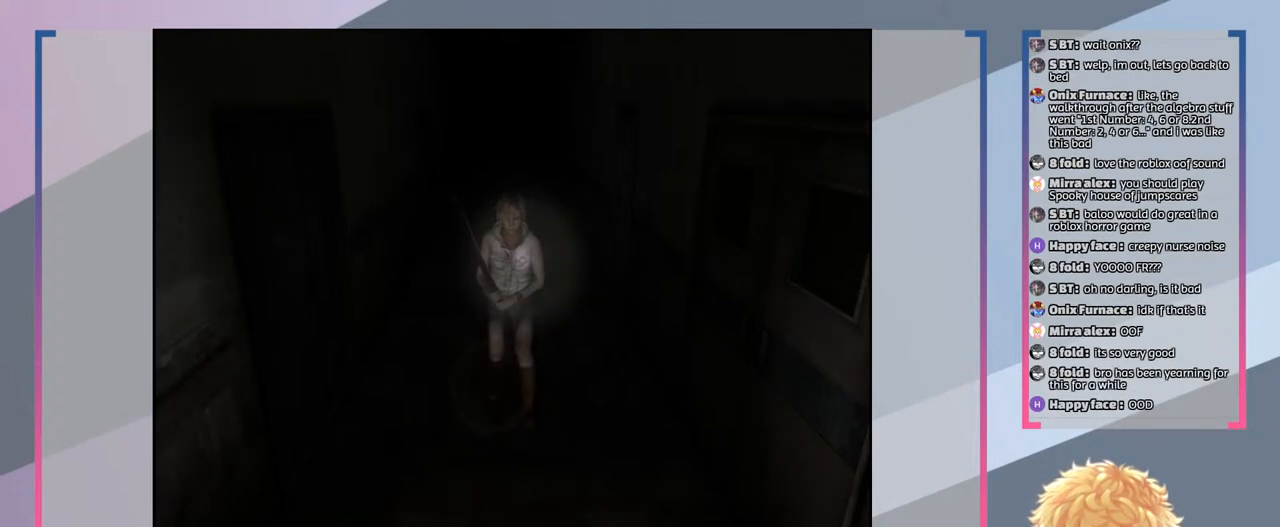
{"buttons": ["R2"], "left_stick": "center", "right_stick": "center", "events": [[467, "CROSS", "up"]]}
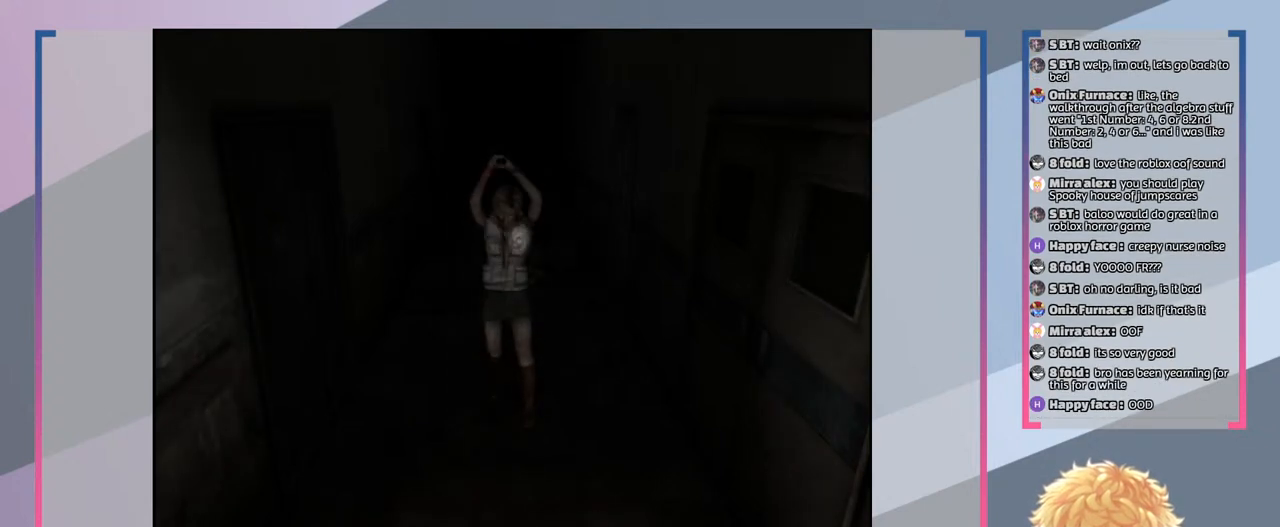
{"buttons": [], "left_stick": "center", "right_stick": "center", "events": [[400, "R2", "up"]]}
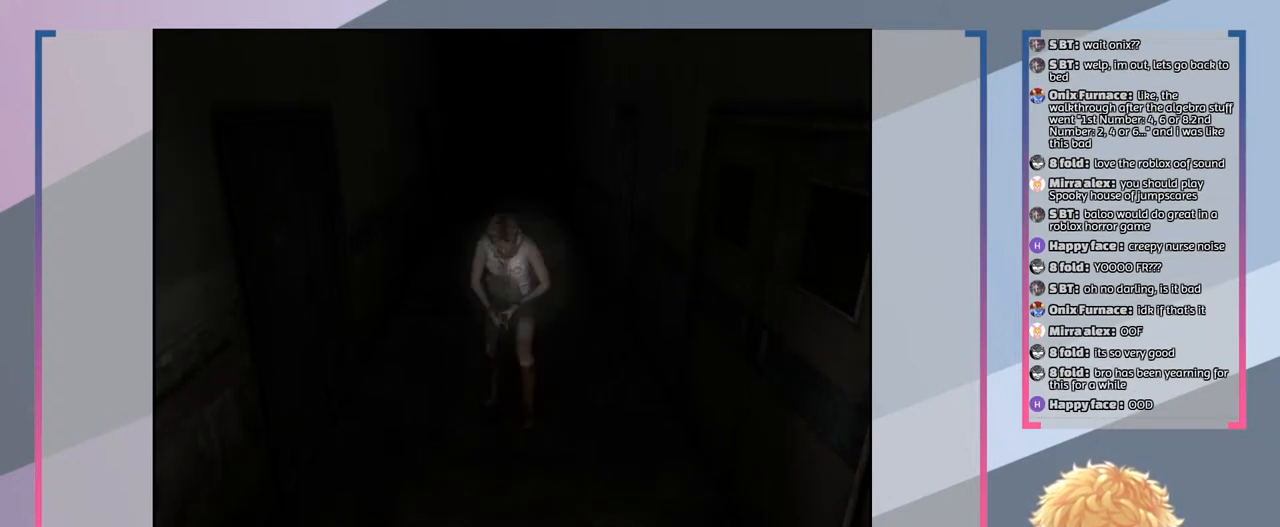
{"buttons": [], "left_stick": "center", "right_stick": "center", "events": []}
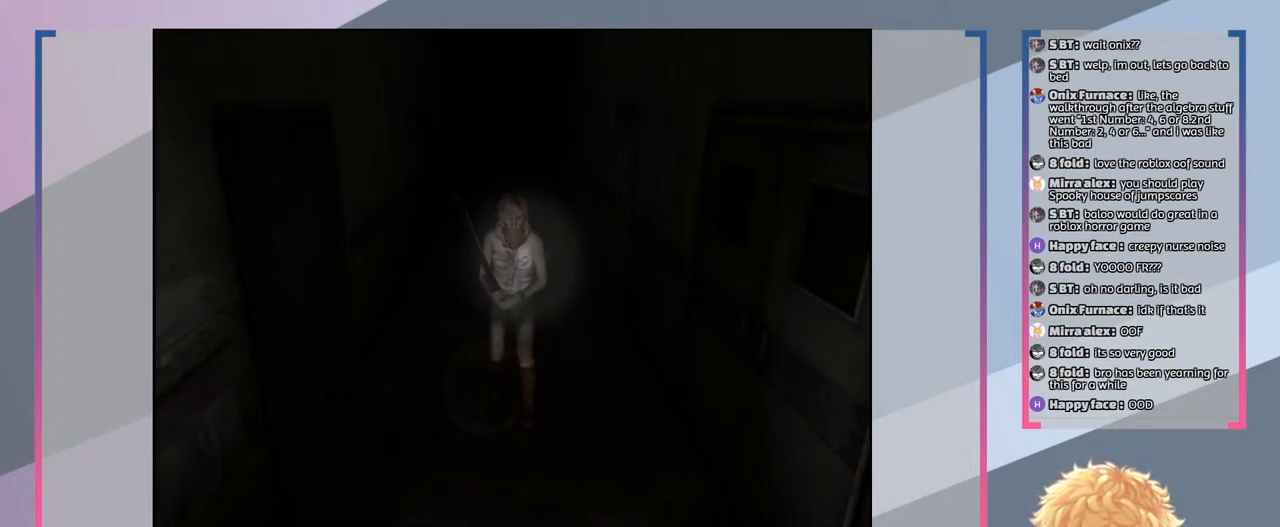
{"buttons": [], "left_stick": "center", "right_stick": "center", "events": []}
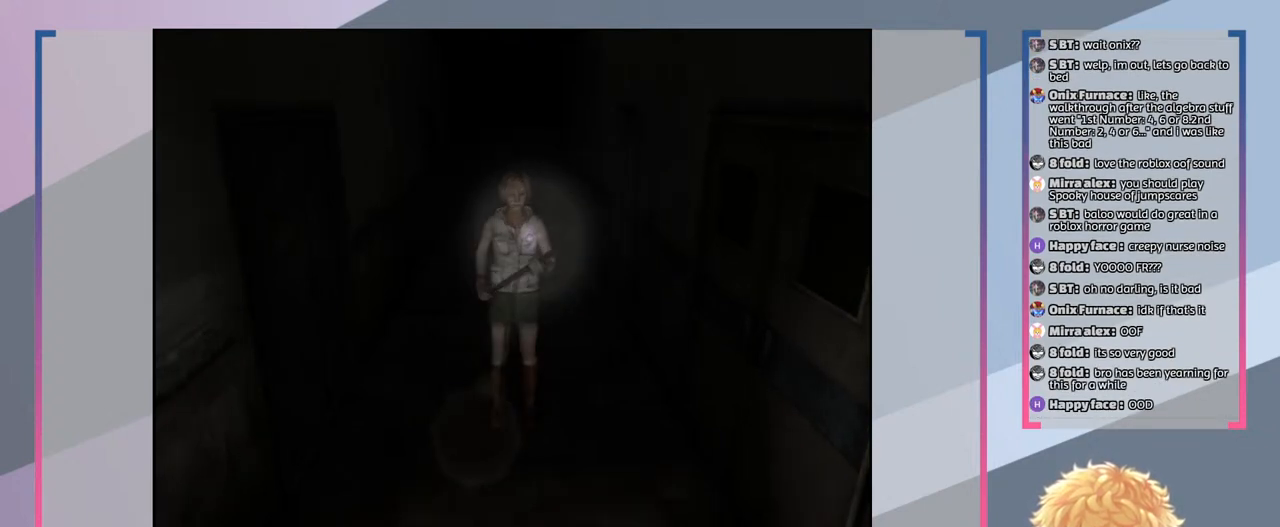
{"buttons": ["R2"], "left_stick": "center", "right_stick": "center", "events": [[100, "R2", "down"]]}
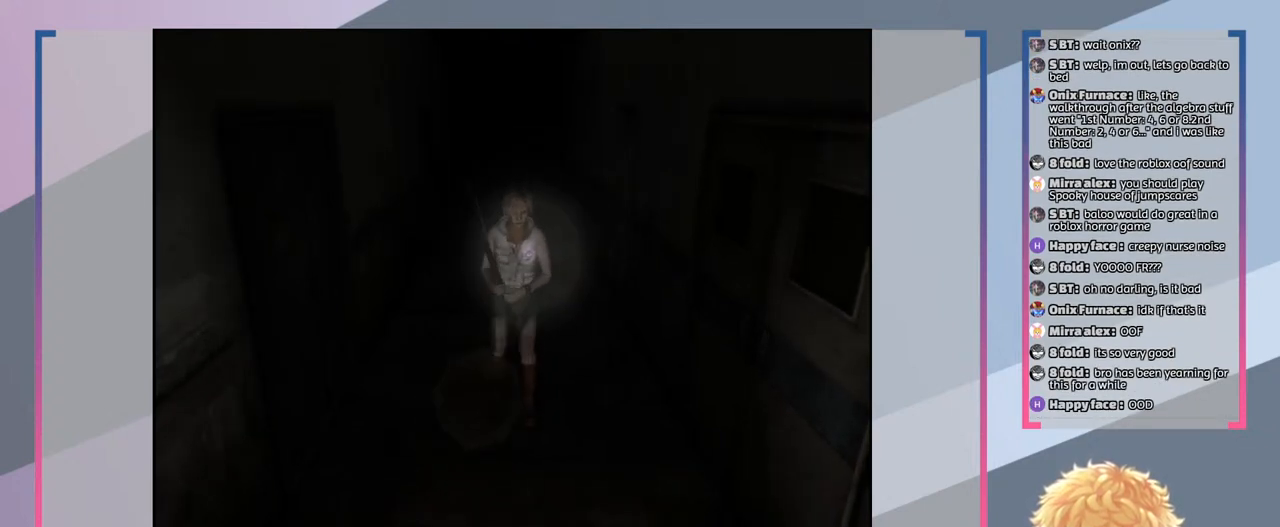
{"buttons": ["R2"], "left_stick": "center", "right_stick": "center", "events": []}
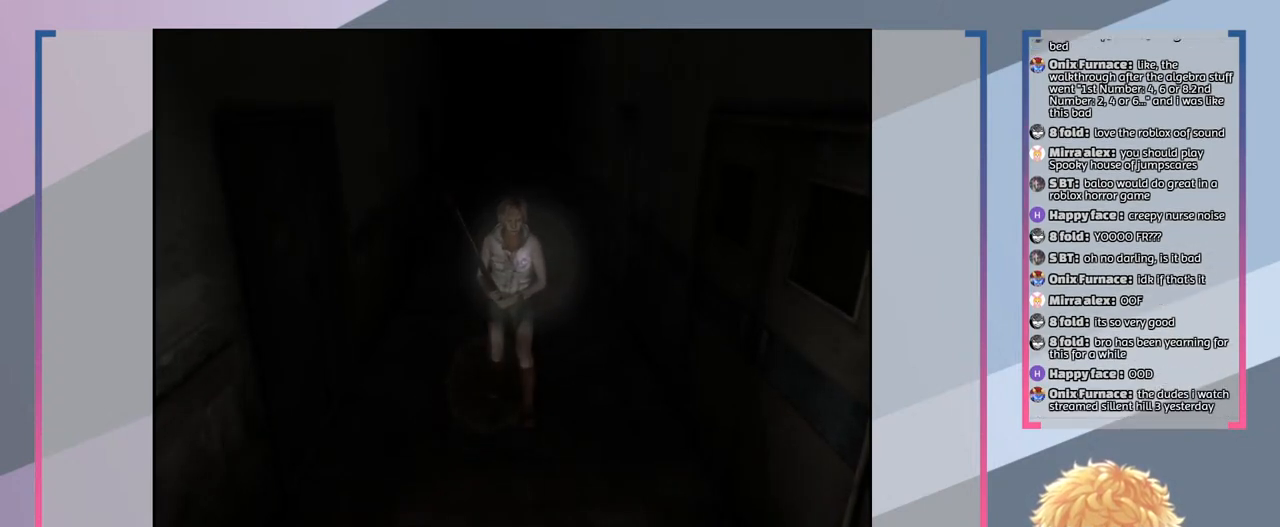
{"buttons": ["R2"], "left_stick": "center", "right_stick": "center", "events": [[167, "CROSS", "down"], [233, "CROSS", "up"]]}